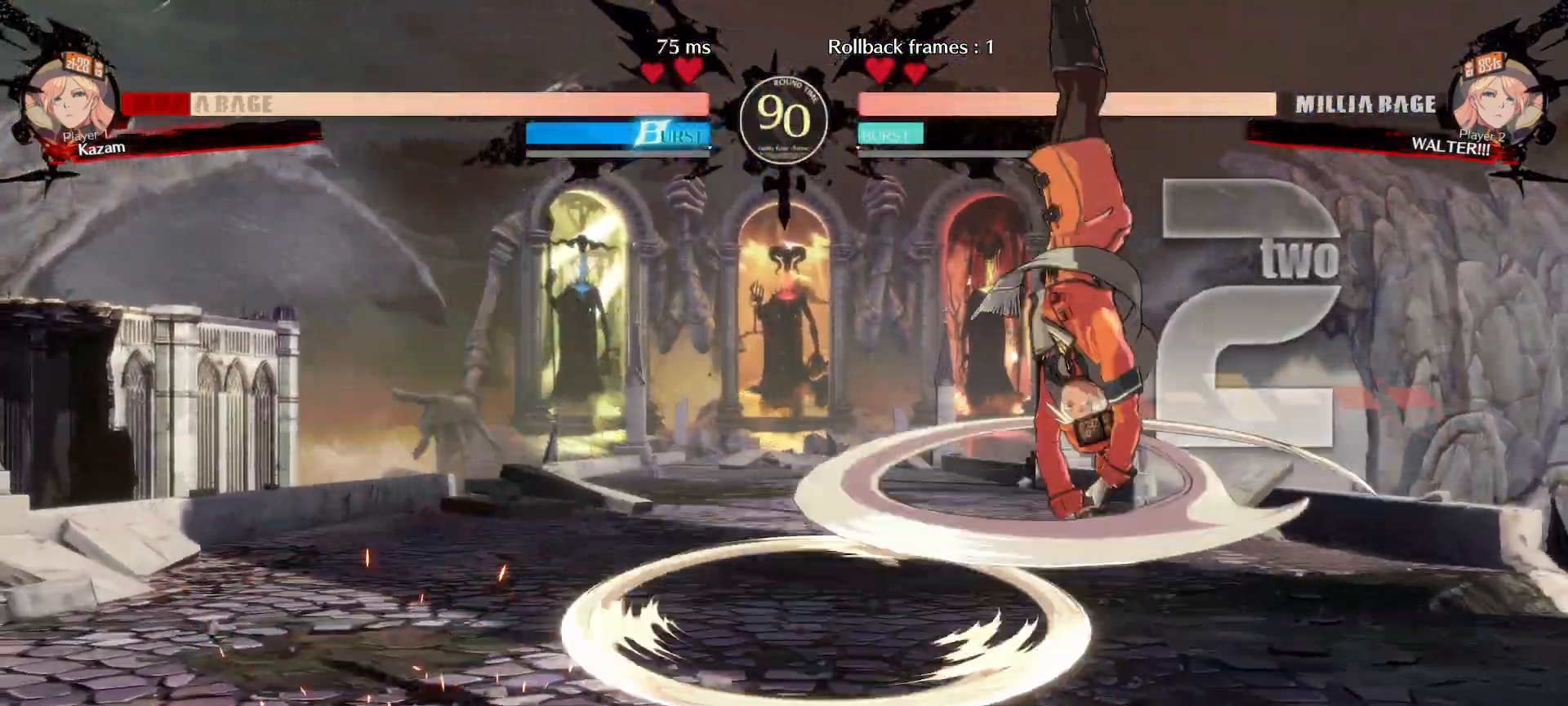
Gameplay with a controller (arcade stick); each line is a JSON object with the inputs held at the frame after it (dt_ms = milliseconds from this image to that frame). "events" lists button and stick changes between this image and that frame as [ms after this image, input, new state], when the widget could be followed in between. Not read: L3 R3.
{"dt_ms": 500, "buttons": ["DPAD_DOWN", "DPAD_LEFT"]}
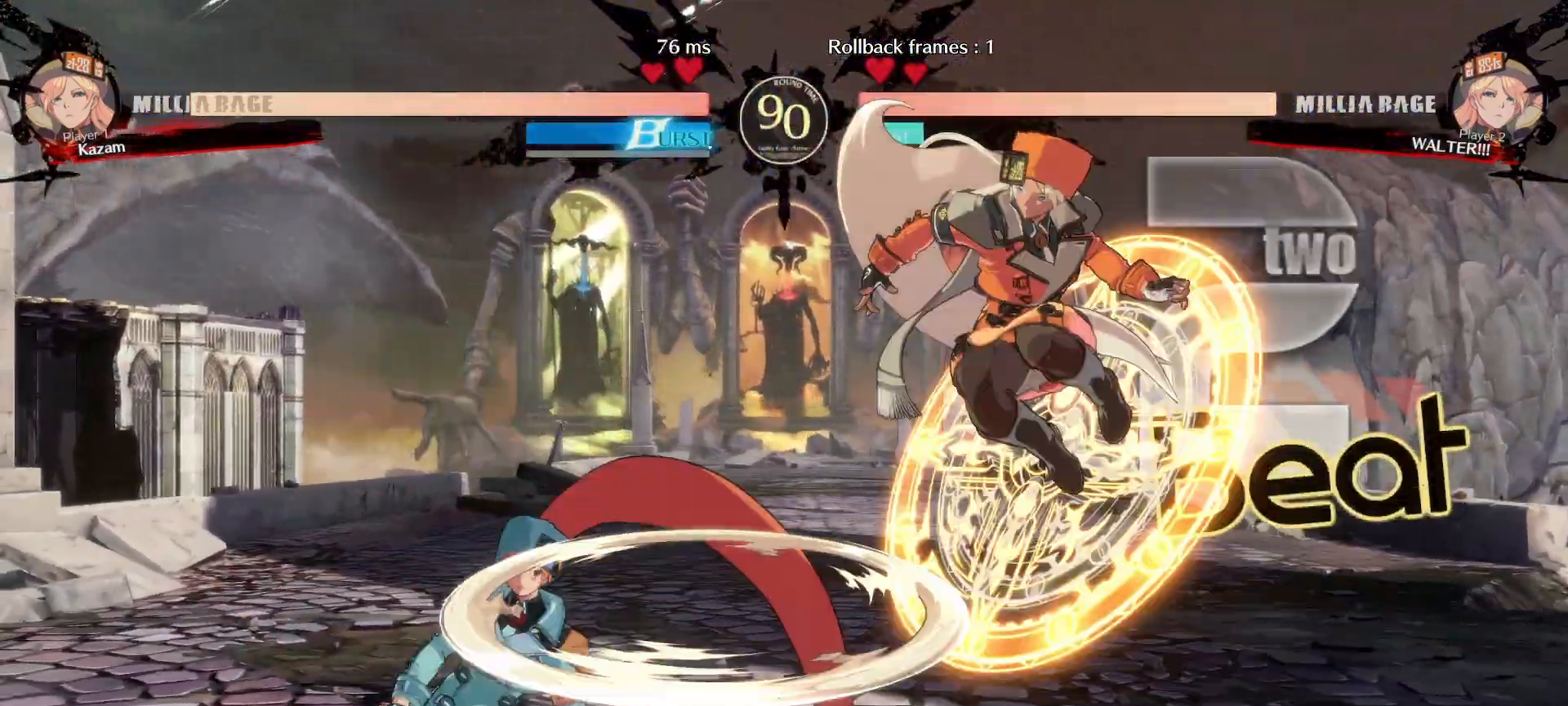
{"dt_ms": 1000, "buttons": ["DPAD_DOWN", "DPAD_LEFT"], "events": [[200, "DPAD_DOWN", "up"], [450, "DPAD_DOWN", "down"], [533, "DPAD_DOWN", "up"], [800, "DPAD_DOWN", "down"]]}
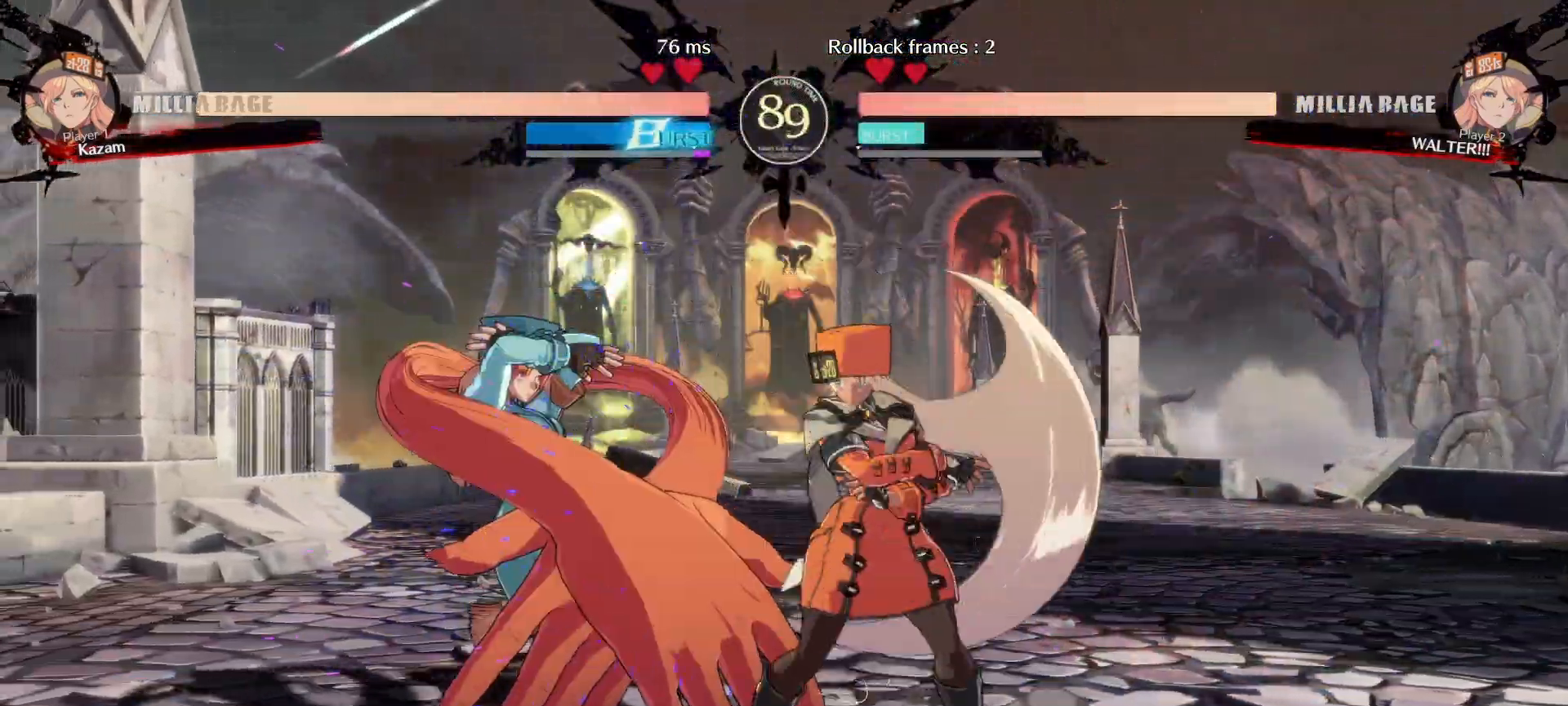
{"dt_ms": 1000, "buttons": ["L1", "DPAD_LEFT"]}
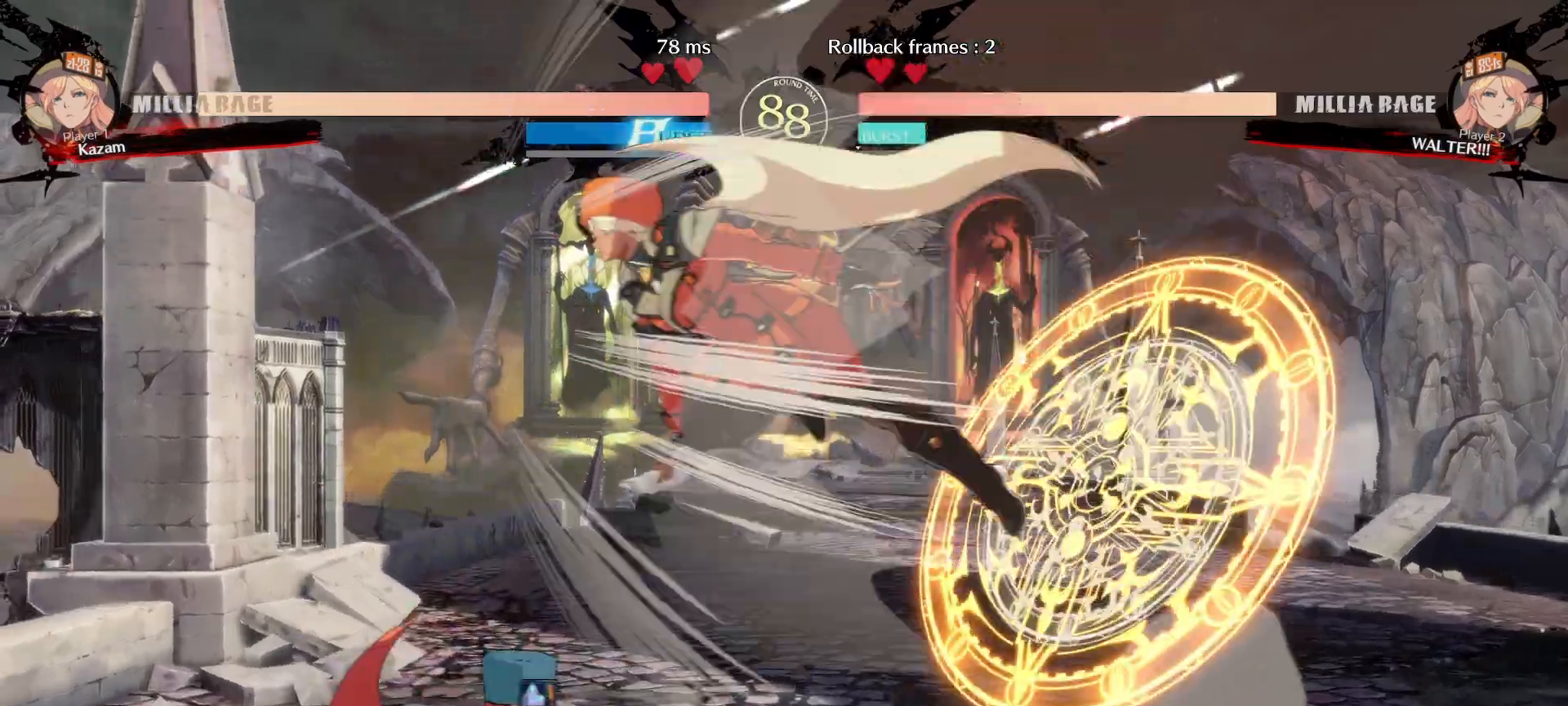
{"dt_ms": 500, "buttons": ["CROSS", "CIRCLE", "DPAD_DOWN", "DPAD_LEFT"], "events": [[183, "L1", "up"], [317, "DPAD_DOWN", "down"], [333, "CROSS", "down"], [467, "CIRCLE", "down"]]}
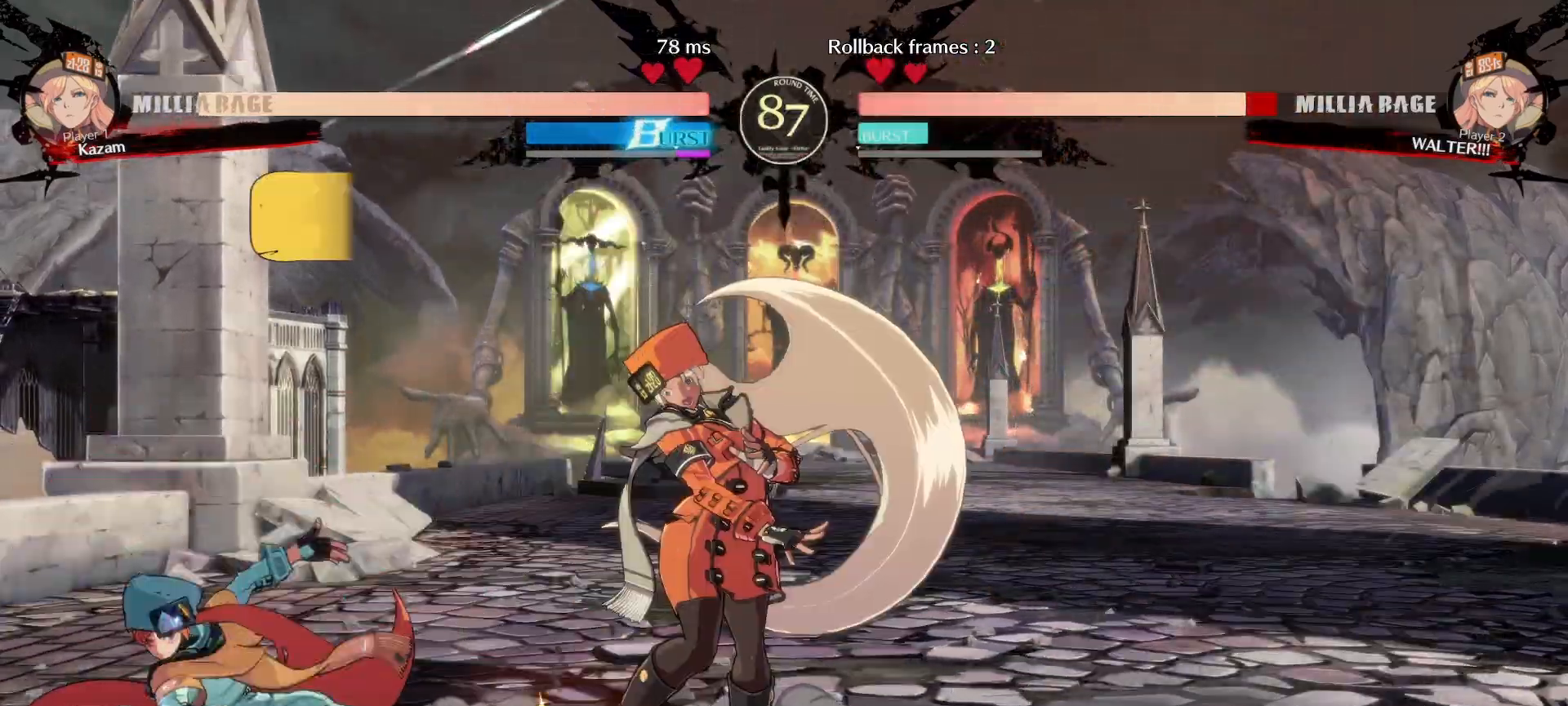
{"dt_ms": 500, "buttons": ["R1"], "events": [[83, "CROSS", "up"], [150, "CIRCLE", "up"], [183, "DPAD_LEFT", "up"], [217, "DPAD_DOWN", "up"], [317, "DPAD_DOWN", "down"], [367, "DPAD_RIGHT", "down"], [400, "DPAD_DOWN", "up"], [450, "R1", "down"], [483, "DPAD_RIGHT", "up"]]}
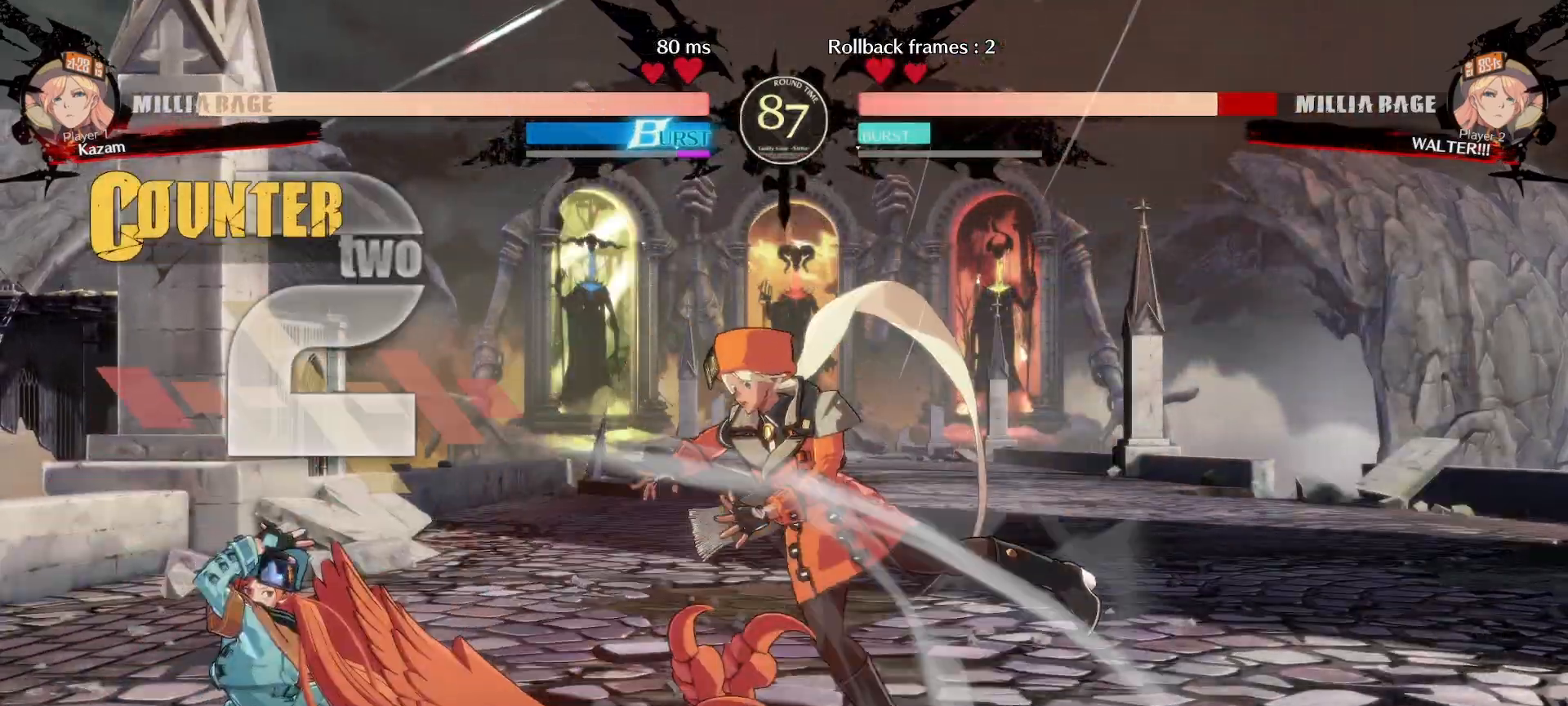
{"dt_ms": 1000, "buttons": ["L1"]}
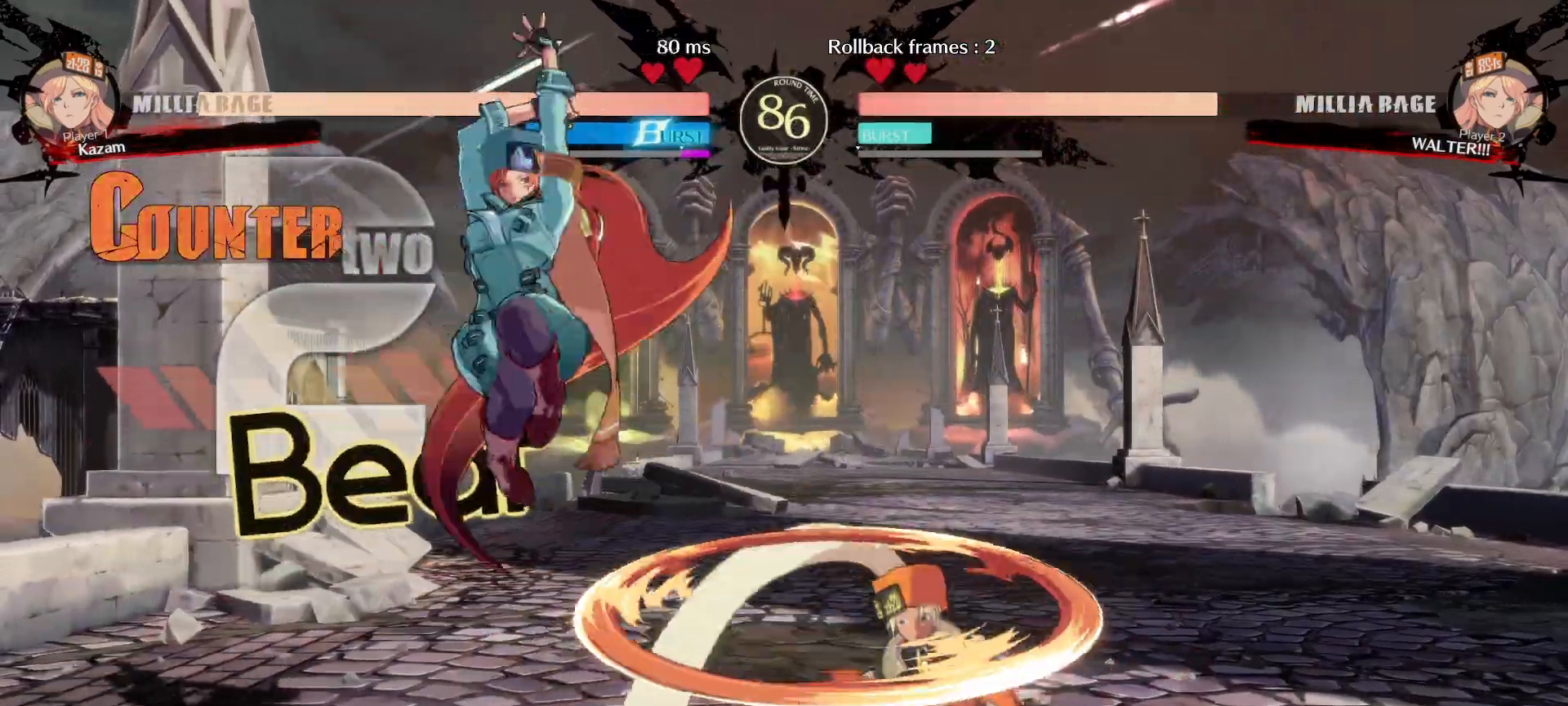
{"dt_ms": 500, "buttons": ["L1"]}
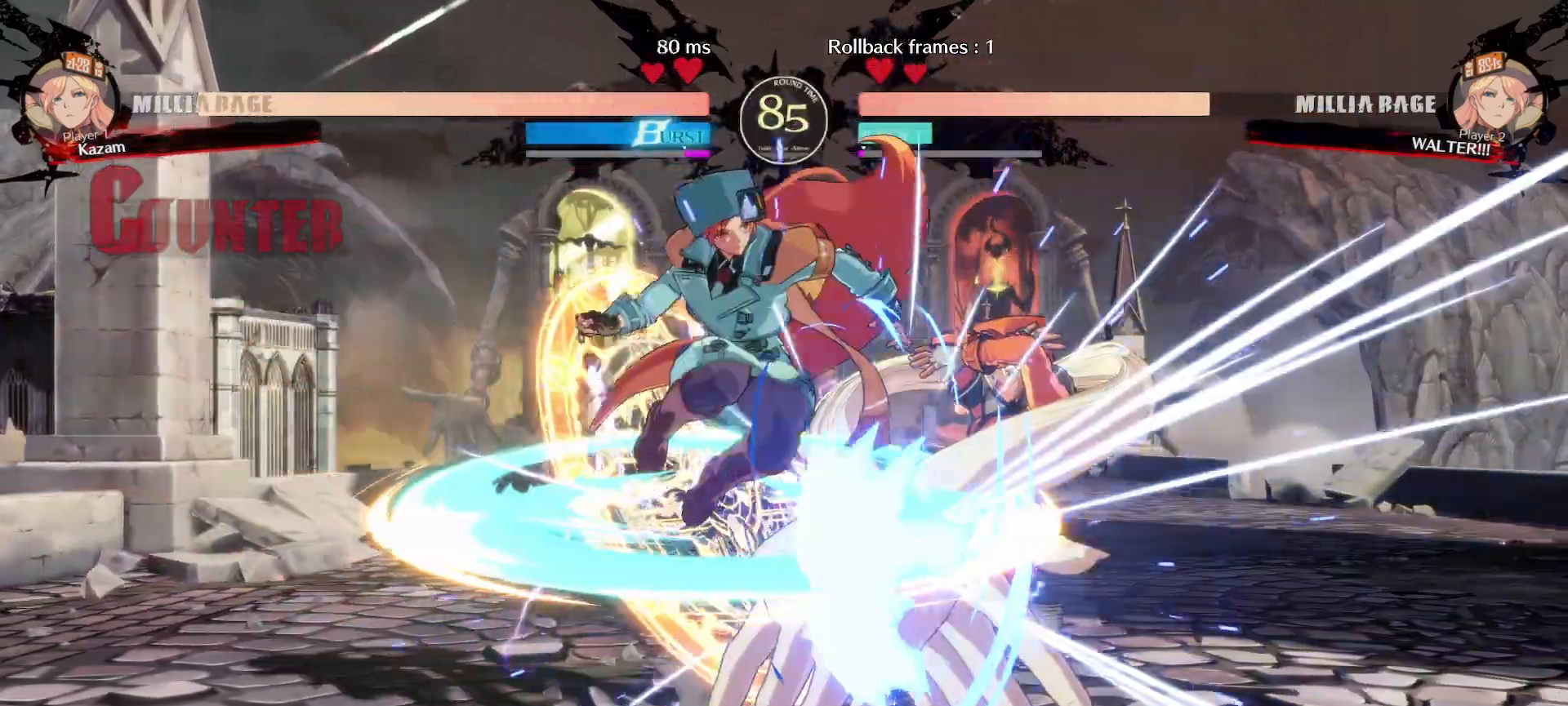
{"dt_ms": 500, "buttons": [], "events": [[83, "L1", "up"], [150, "R1", "down"], [300, "R1", "up"]]}
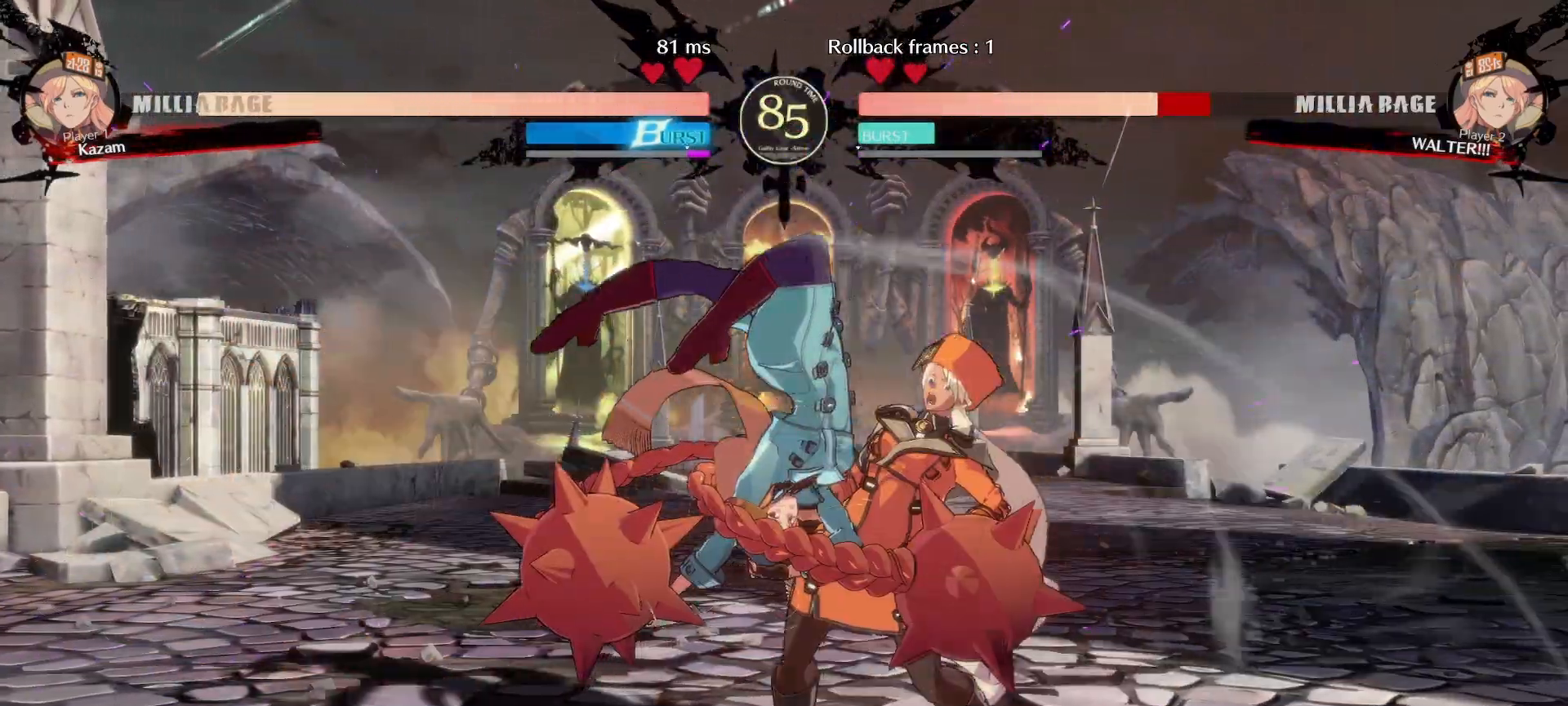
{"dt_ms": 500, "buttons": []}
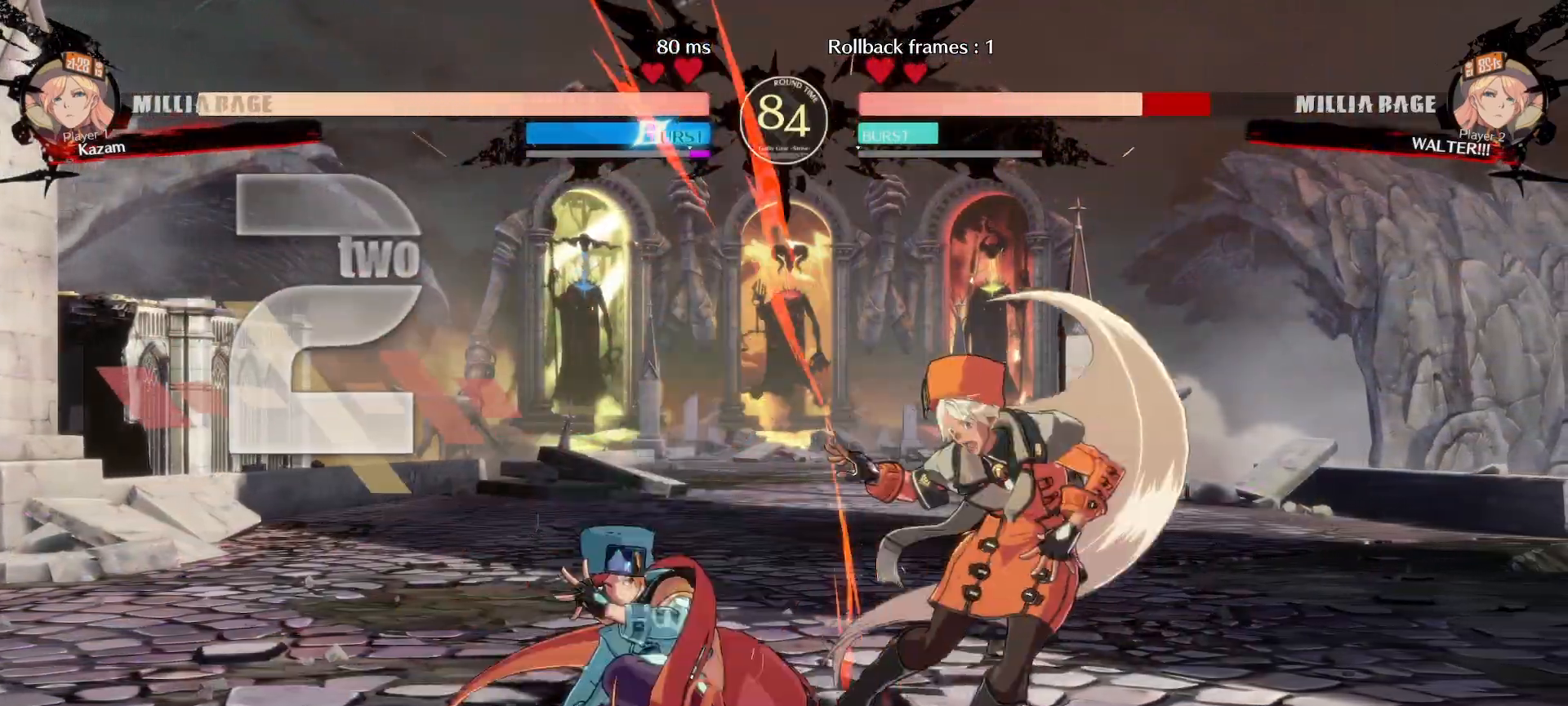
{"dt_ms": 500, "buttons": []}
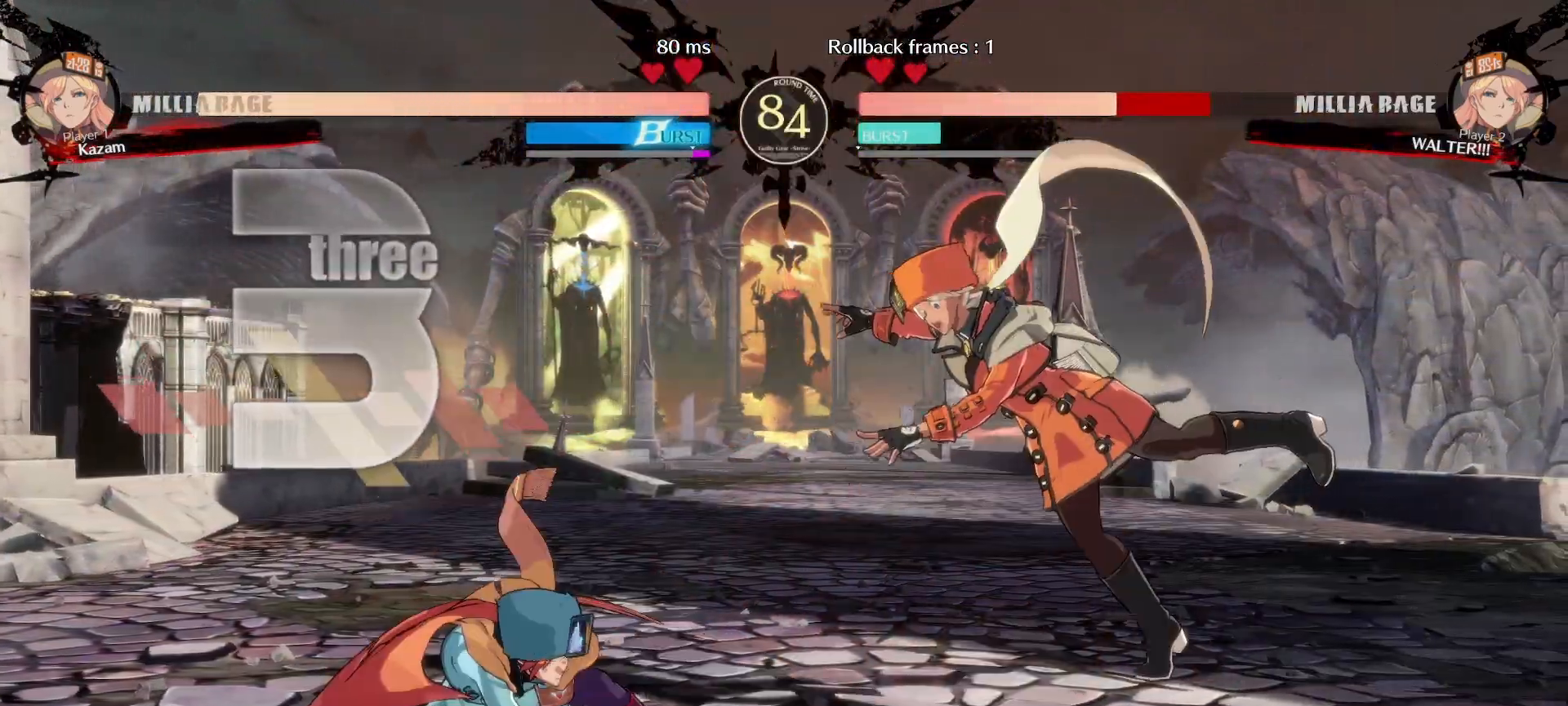
{"dt_ms": 500, "buttons": [], "events": [[217, "DPAD_RIGHT", "down"], [417, "DPAD_RIGHT", "up"]]}
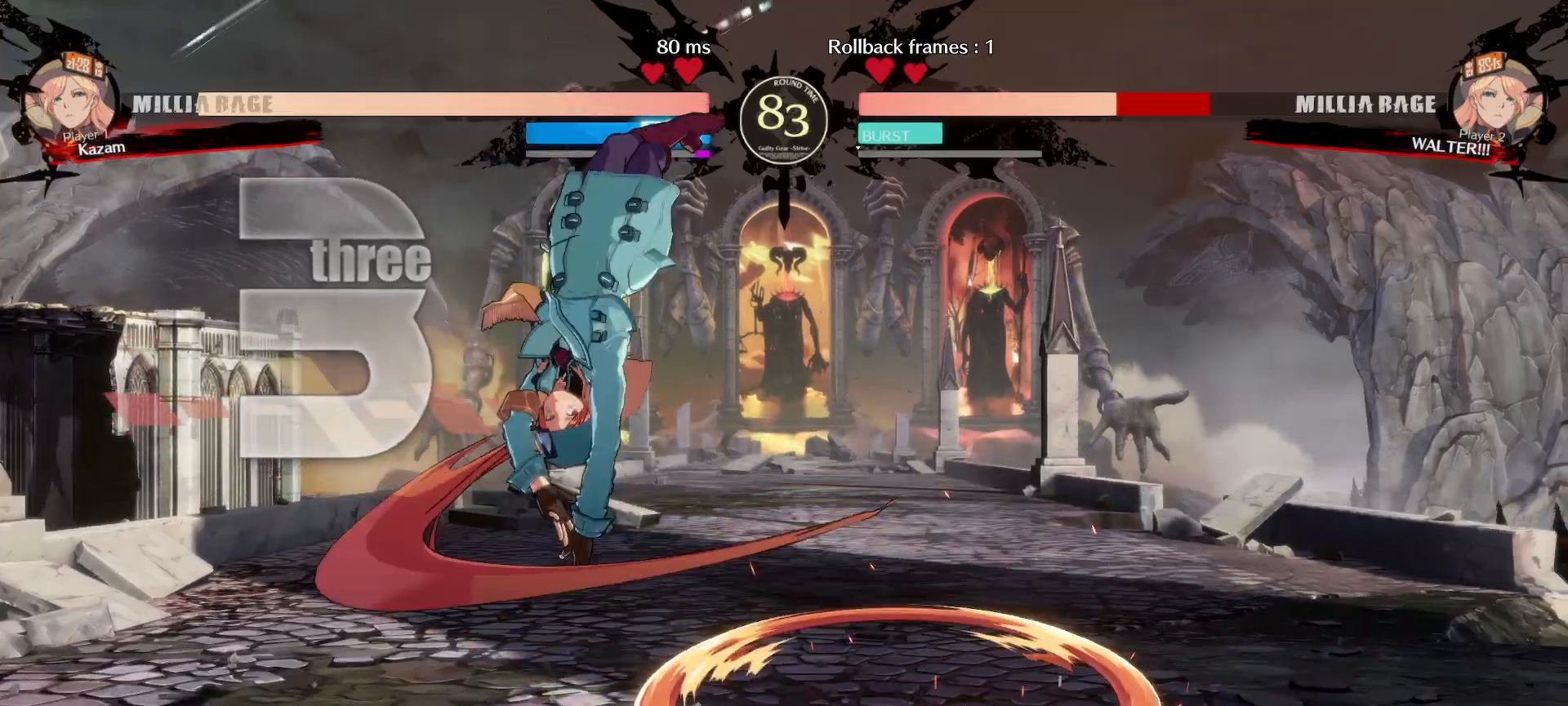
{"dt_ms": 500, "buttons": ["L1"], "events": [[383, "L1", "down"]]}
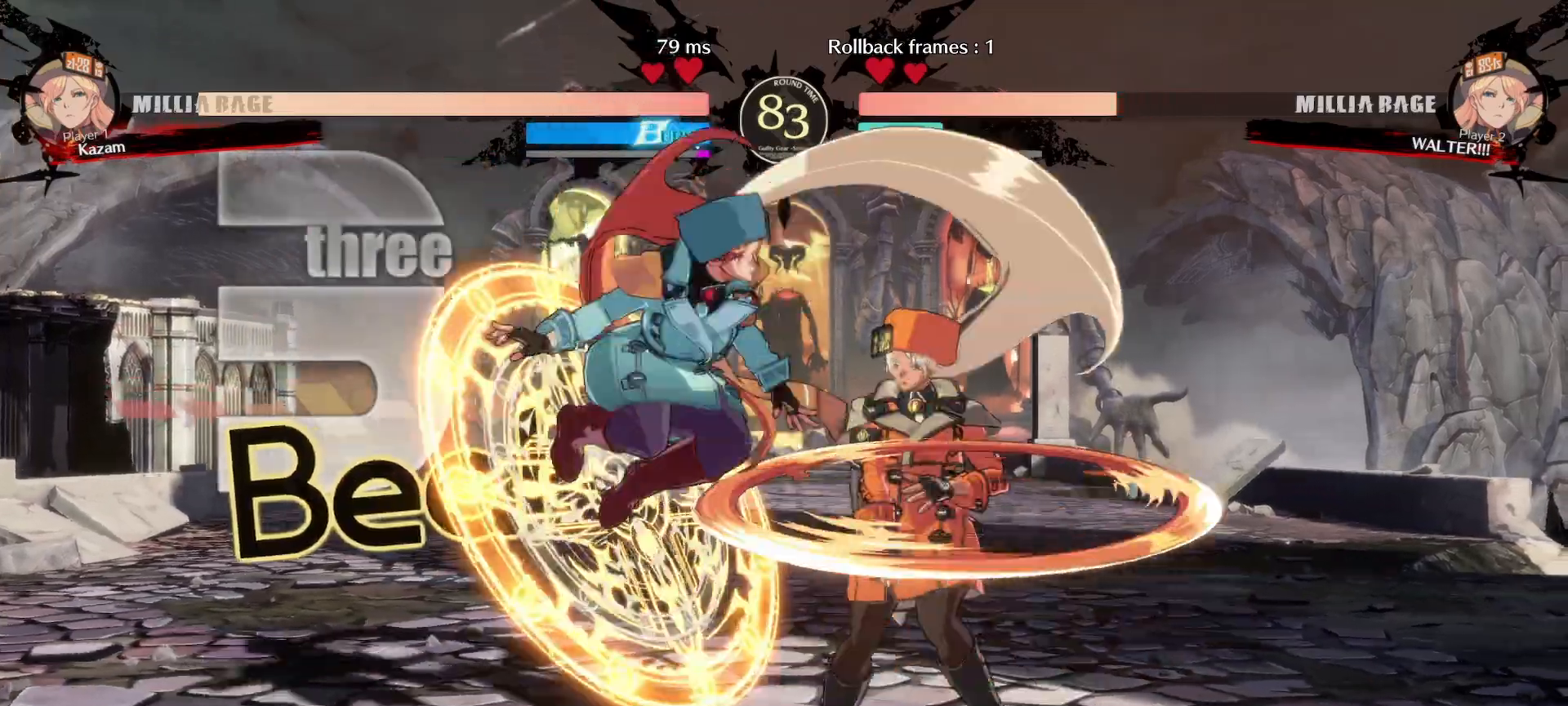
{"dt_ms": 500, "buttons": ["R1"]}
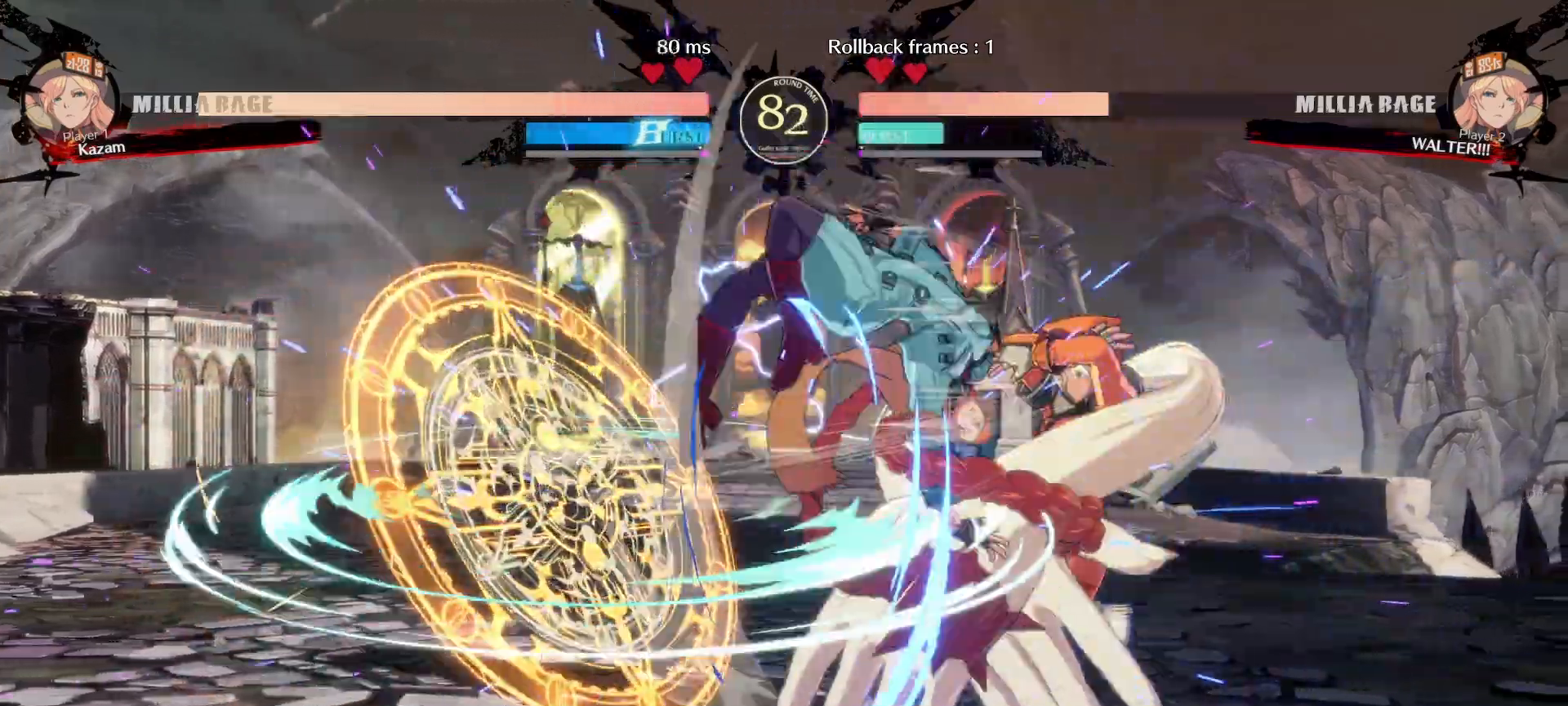
{"dt_ms": 500, "buttons": [], "events": [[83, "R1", "up"], [317, "L1", "down"], [400, "TRIANGLE", "down"], [433, "L1", "up"], [483, "TRIANGLE", "up"]]}
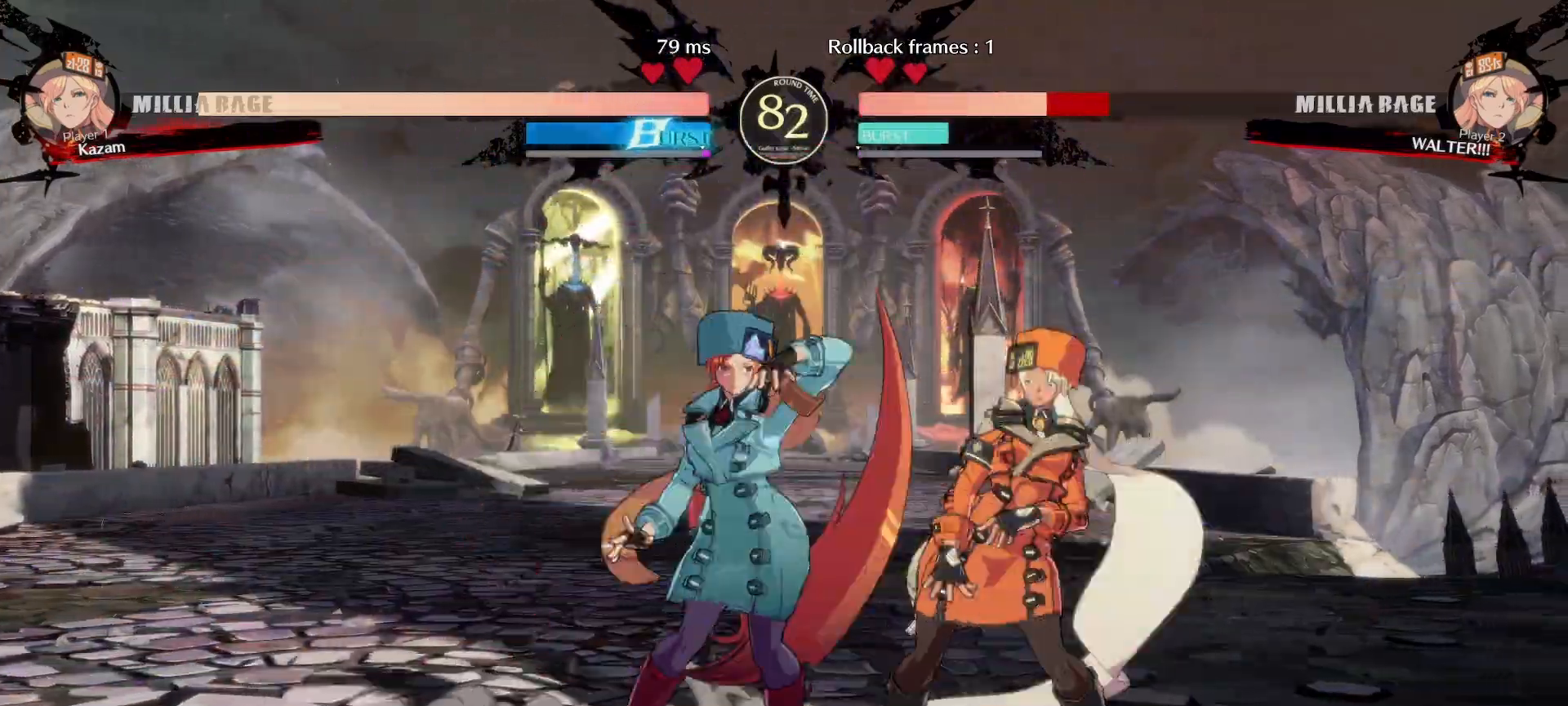
{"dt_ms": 500, "buttons": ["DPAD_RIGHT"]}
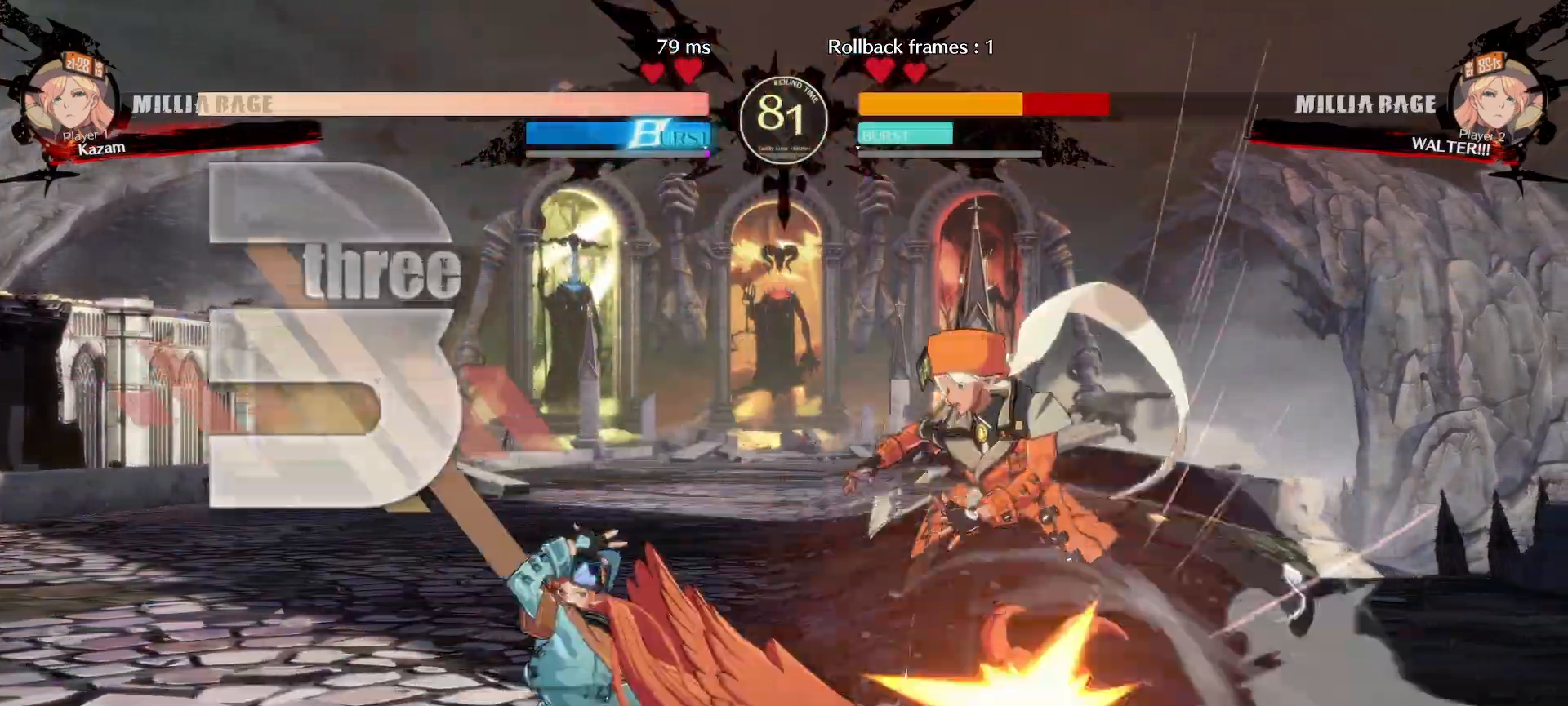
{"dt_ms": 500, "buttons": ["DPAD_RIGHT"]}
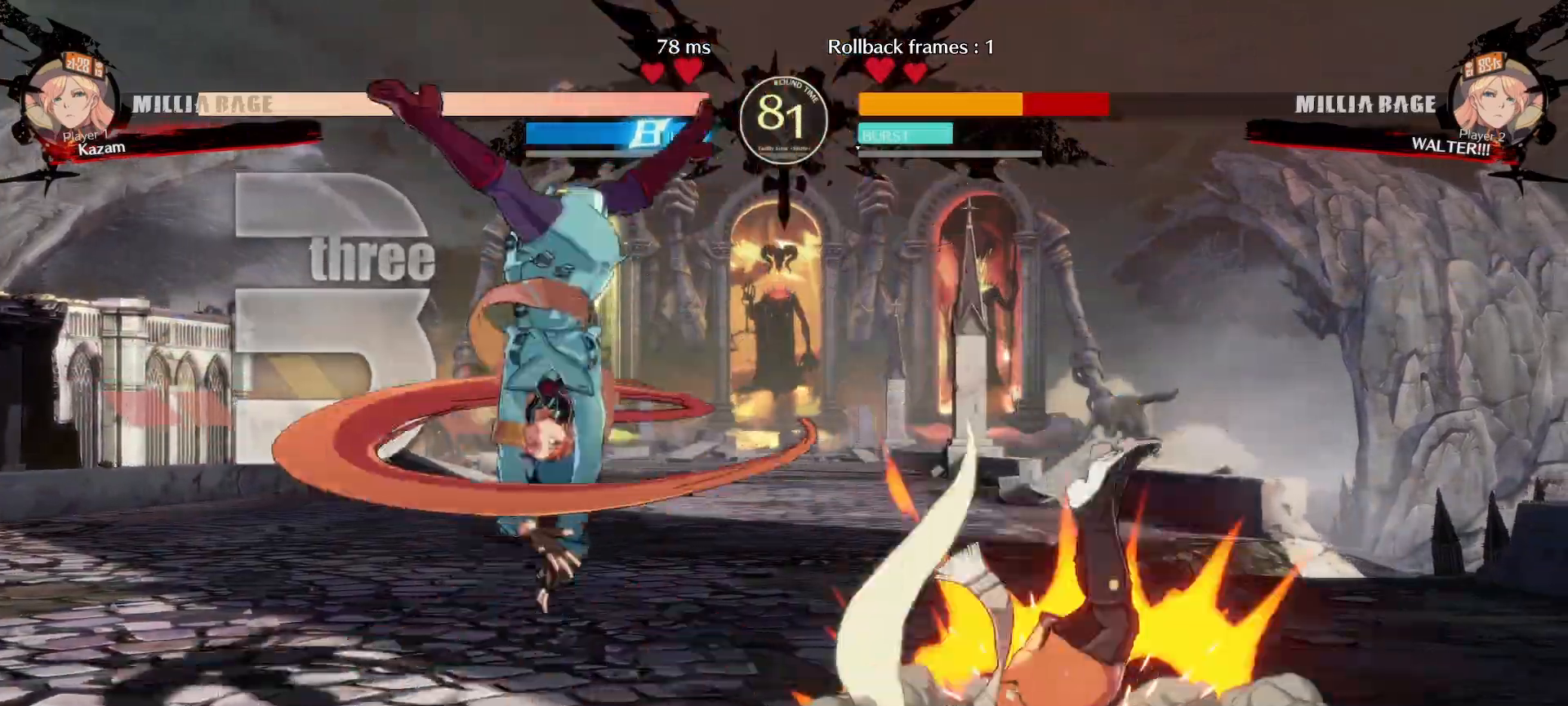
{"dt_ms": 500, "buttons": []}